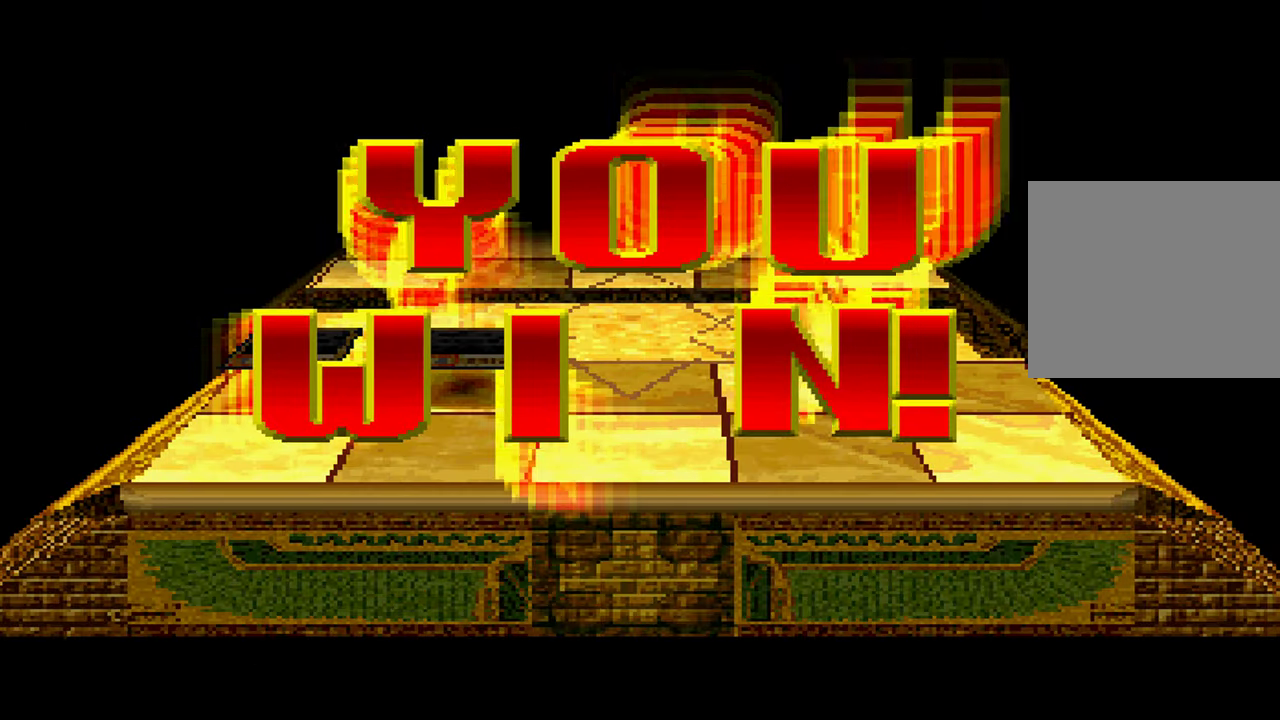
Gameplay with a controller (Xbox layout); each line is a JSON object with the inputs held at the frame after it. "events" lists button and stick changes between this image and that frame as [ms after this image, input, new state], when the widget could be followed in between. Not read: DPAD_RIGHT L1 L3 R3.
{"buttons": ["X"], "left_stick": "center", "right_stick": "center", "events": [[50, "A", "down"], [67, "X", "down"], [100, "A", "up"], [167, "X", "up"], [217, "A", "down"], [267, "X", "down"], [284, "A", "up"], [367, "X", "up"], [384, "A", "down"], [434, "A", "up"], [467, "X", "down"]]}
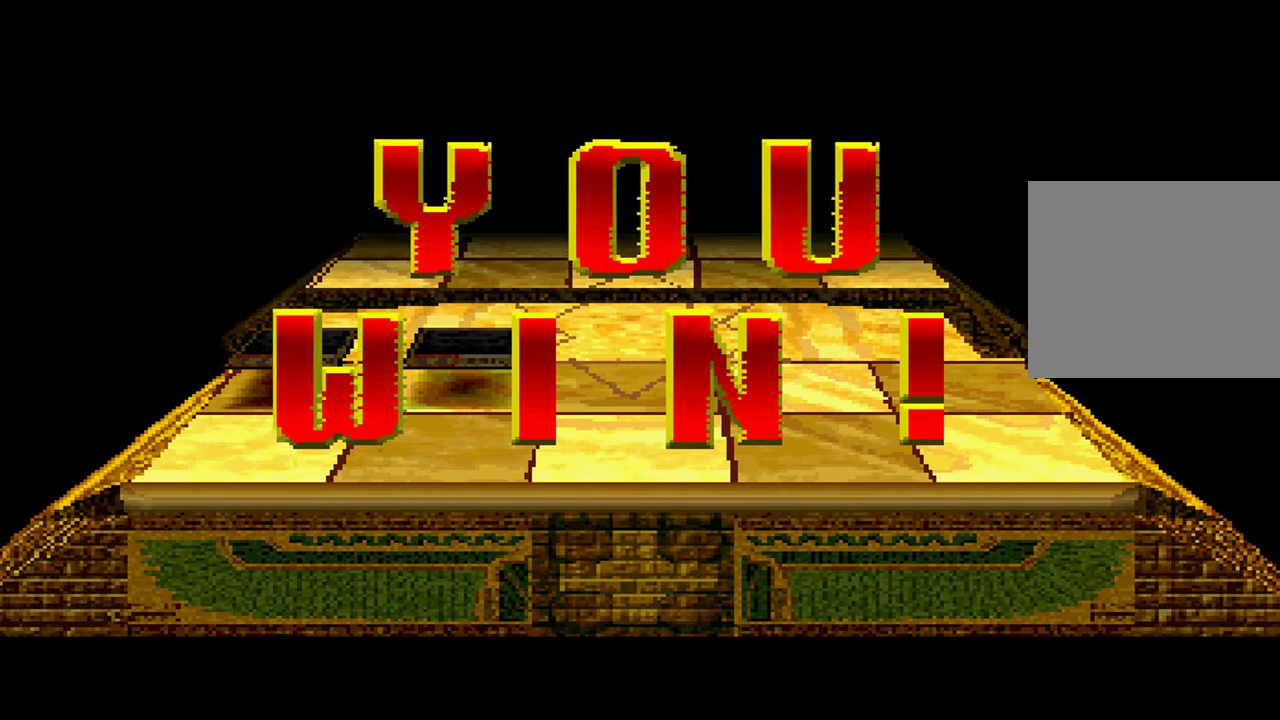
{"buttons": ["A"], "left_stick": "center", "right_stick": "center", "events": [[34, "A", "down"], [34, "X", "up"], [84, "A", "up"], [134, "X", "down"], [184, "A", "down"], [217, "X", "up"], [250, "A", "up"], [333, "A", "down"], [333, "X", "down"], [400, "A", "up"], [416, "X", "up"], [500, "A", "down"]]}
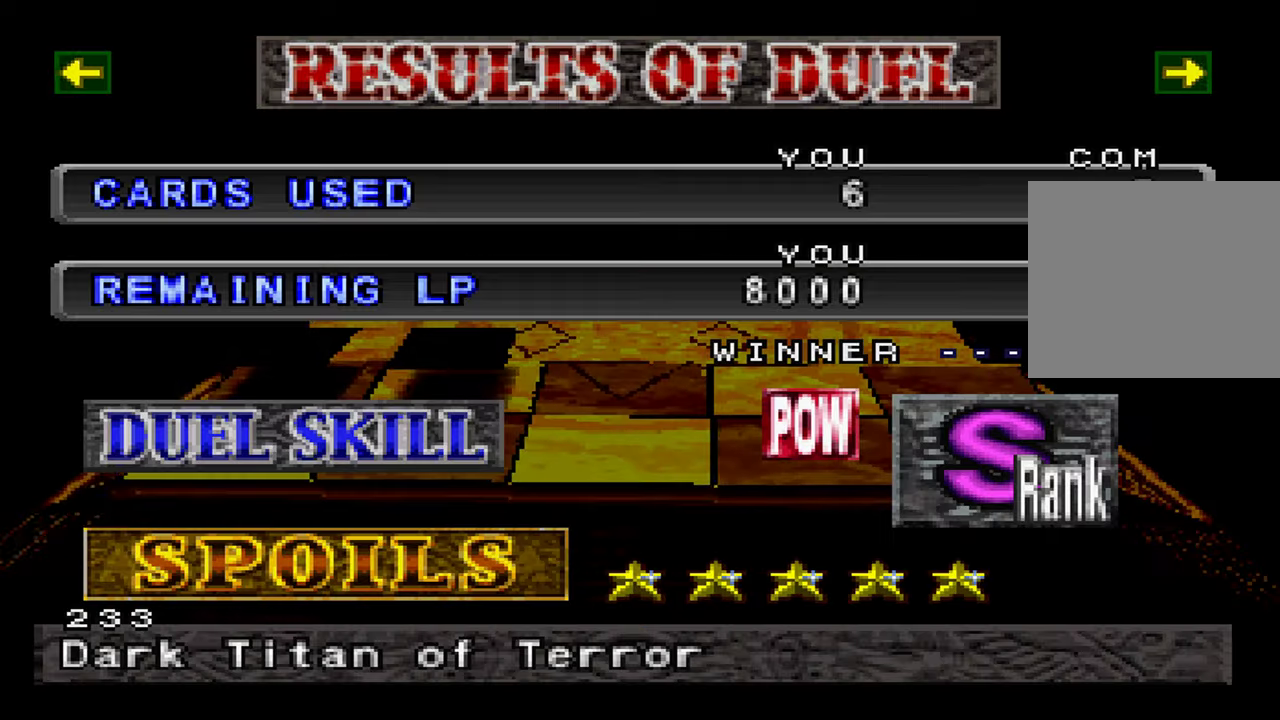
{"buttons": ["A"], "left_stick": "center", "right_stick": "center", "events": [[33, "X", "down"], [50, "A", "up"], [133, "X", "up"], [150, "A", "down"], [216, "A", "up"], [216, "X", "down"], [316, "A", "down"], [316, "X", "up"], [383, "A", "up"], [416, "X", "down"], [483, "A", "down"], [483, "X", "up"]]}
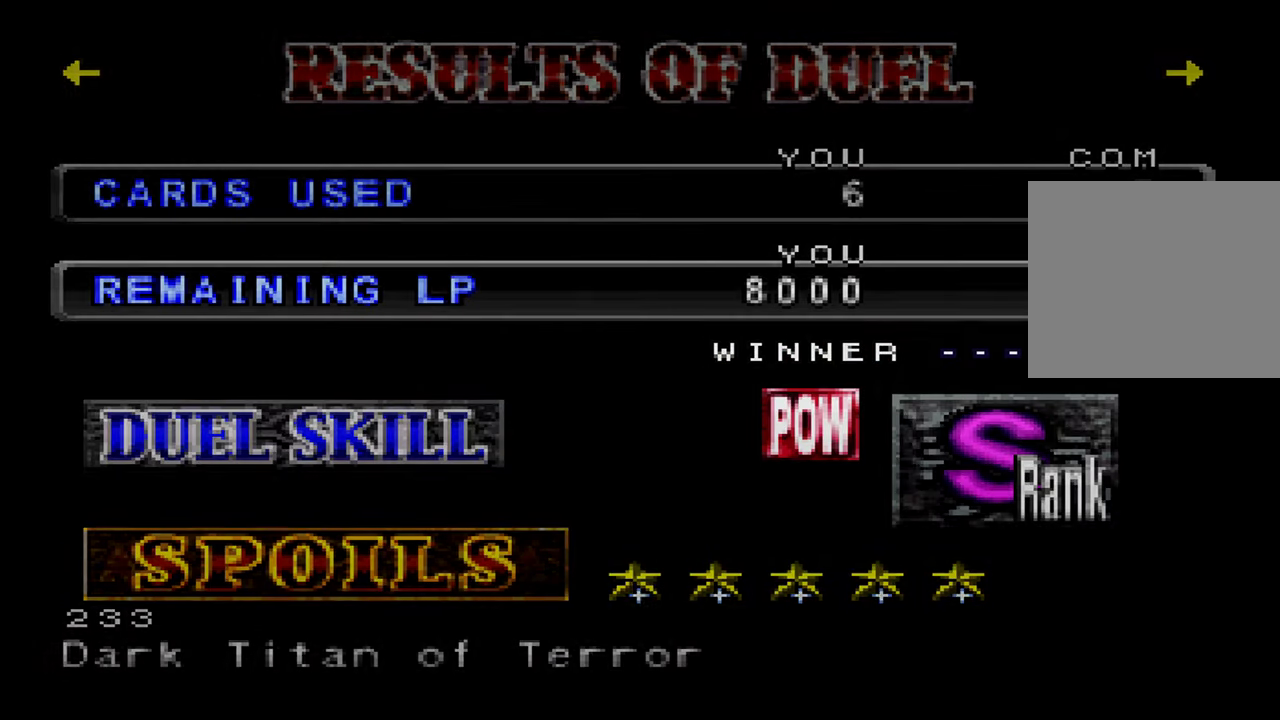
{"buttons": [], "left_stick": "center", "right_stick": "center", "events": [[33, "A", "up"], [100, "X", "down"], [200, "X", "up"]]}